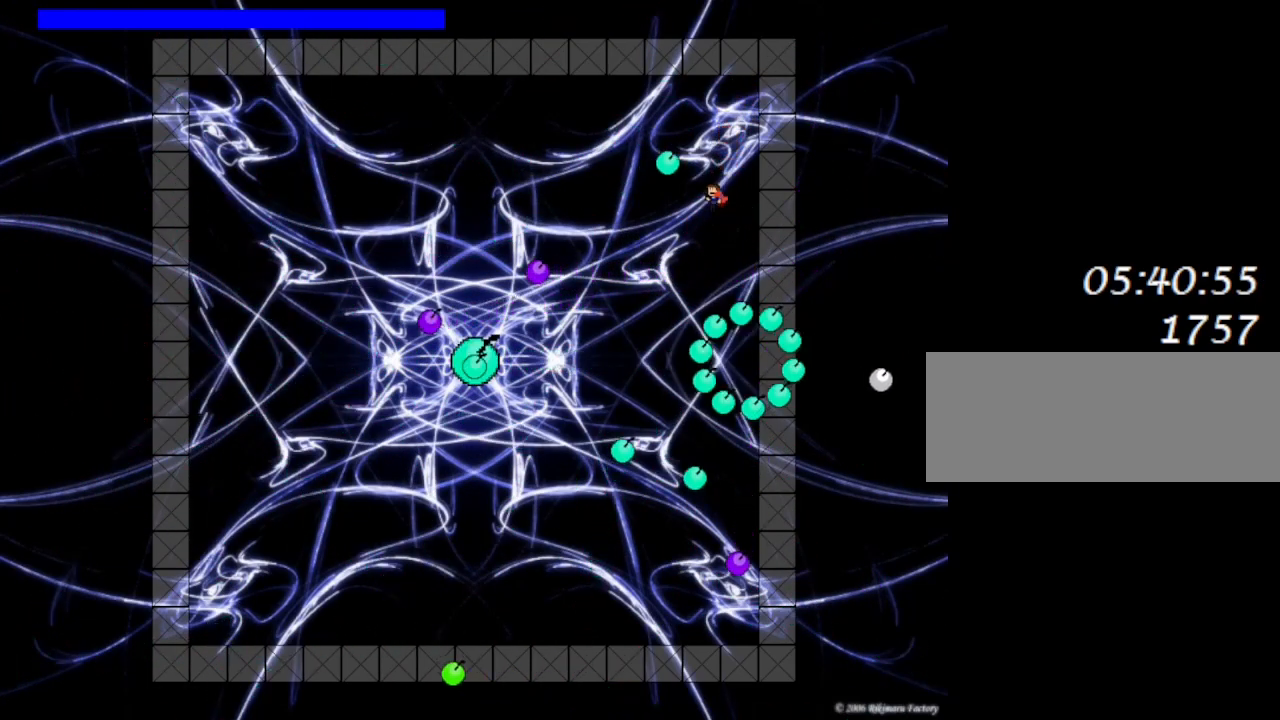
Gameplay with keyboard; each line is a JSON object with the keys held at the frame after it. "events" lists presses ("down") and releases ("up") of "down", "left", "lrotate", "r", "right", "rrotate", "up" and "z" between this image and that frame as [ms after this image, input, new state], when the widget could be followed in between. No other keys are recorded. Mouse input is not recorded. Key names are as the overlay labels them; some are game actions (e.g. jump) rather than physical keys.
{"keys": ["right"], "events": [[17, "lrotate", "up"], [150, "lrotate", "down"], [217, "lrotate", "up"], [400, "left", "up"], [400, "right", "down"]]}
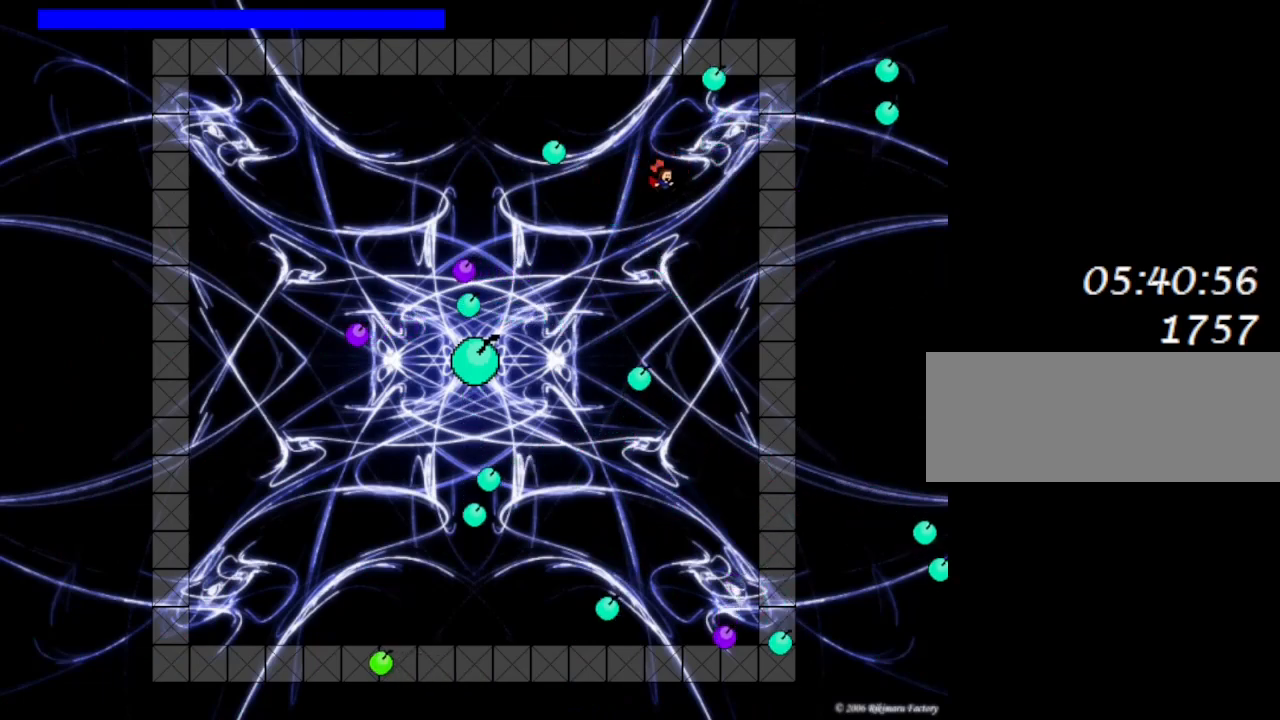
{"keys": ["right"], "events": [[167, "lrotate", "down"], [183, "lrotate", "up"]]}
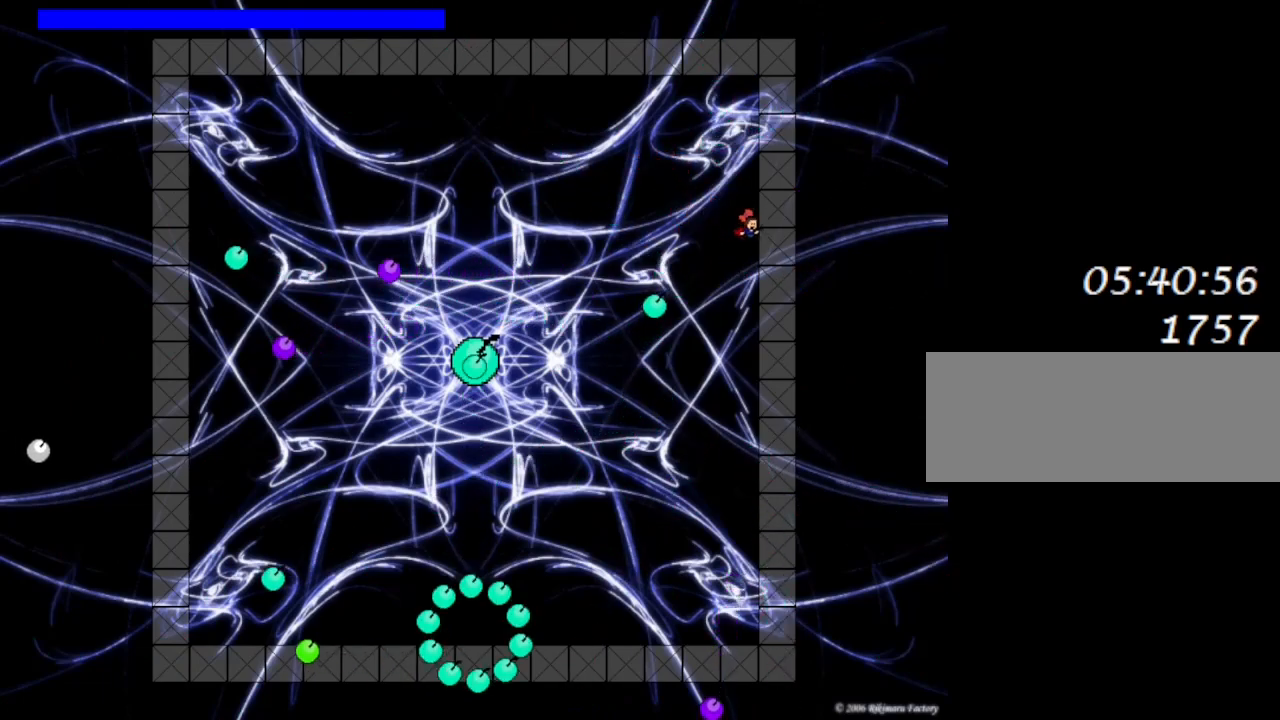
{"keys": ["left", "z"], "events": [[233, "right", "up"], [300, "left", "down"], [367, "lrotate", "down"], [383, "left", "up"], [383, "z", "down"], [400, "lrotate", "up"], [450, "z", "up"], [500, "left", "down"], [500, "z", "down"]]}
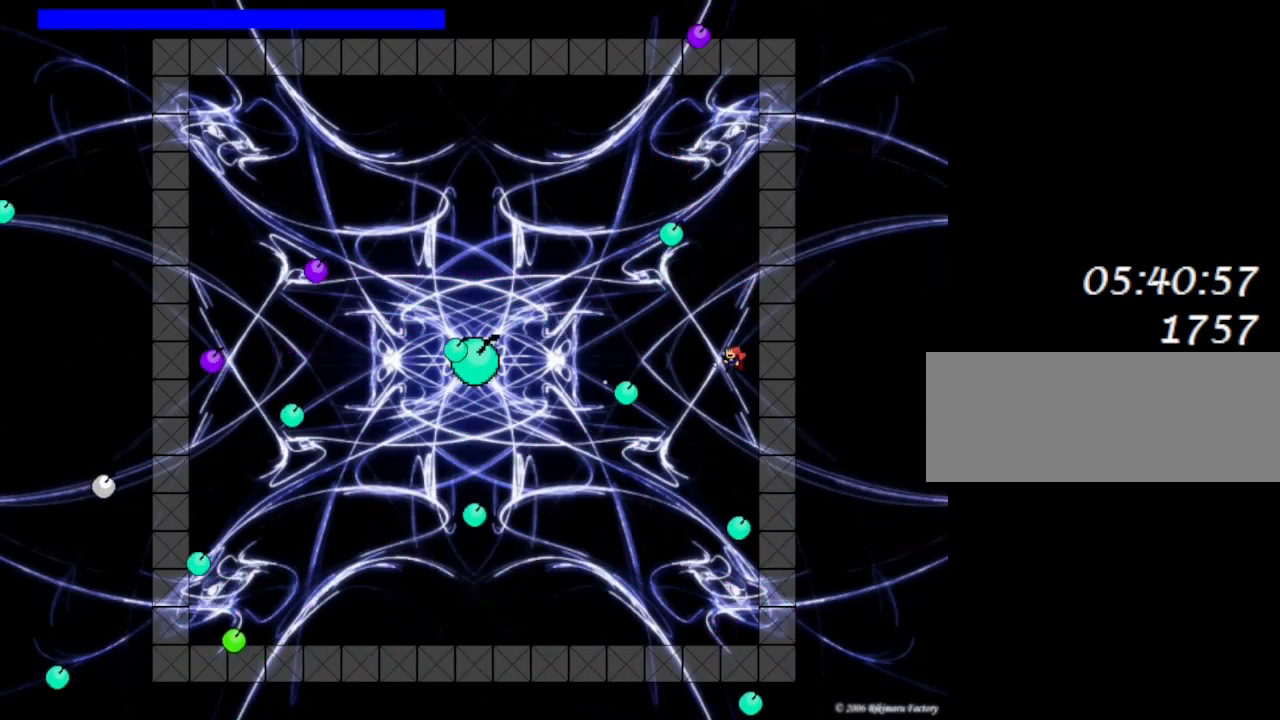
{"keys": ["left"], "events": [[33, "left", "up"], [50, "lrotate", "down"], [83, "lrotate", "up"], [117, "z", "up"], [167, "right", "down"], [400, "right", "up"], [467, "left", "down"]]}
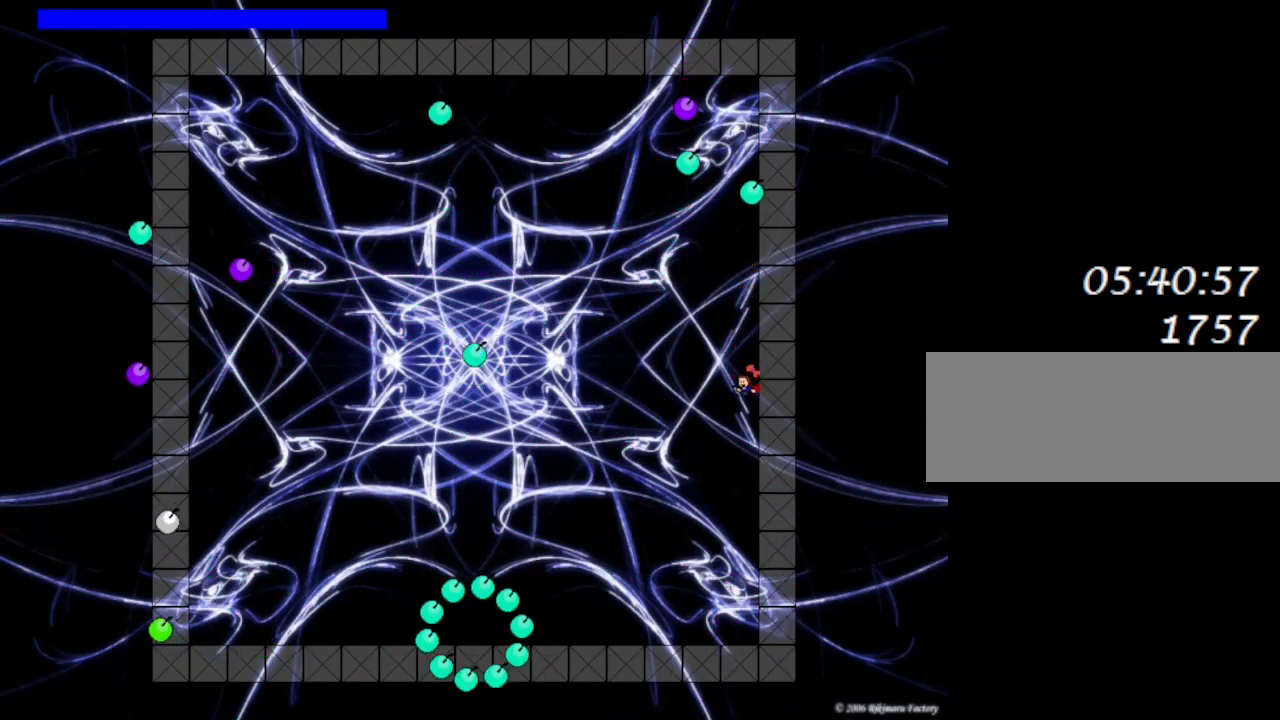
{"keys": ["left"], "events": [[50, "left", "up"], [117, "lrotate", "down"], [167, "left", "down"], [183, "lrotate", "up"], [267, "lrotate", "down"], [483, "lrotate", "up"]]}
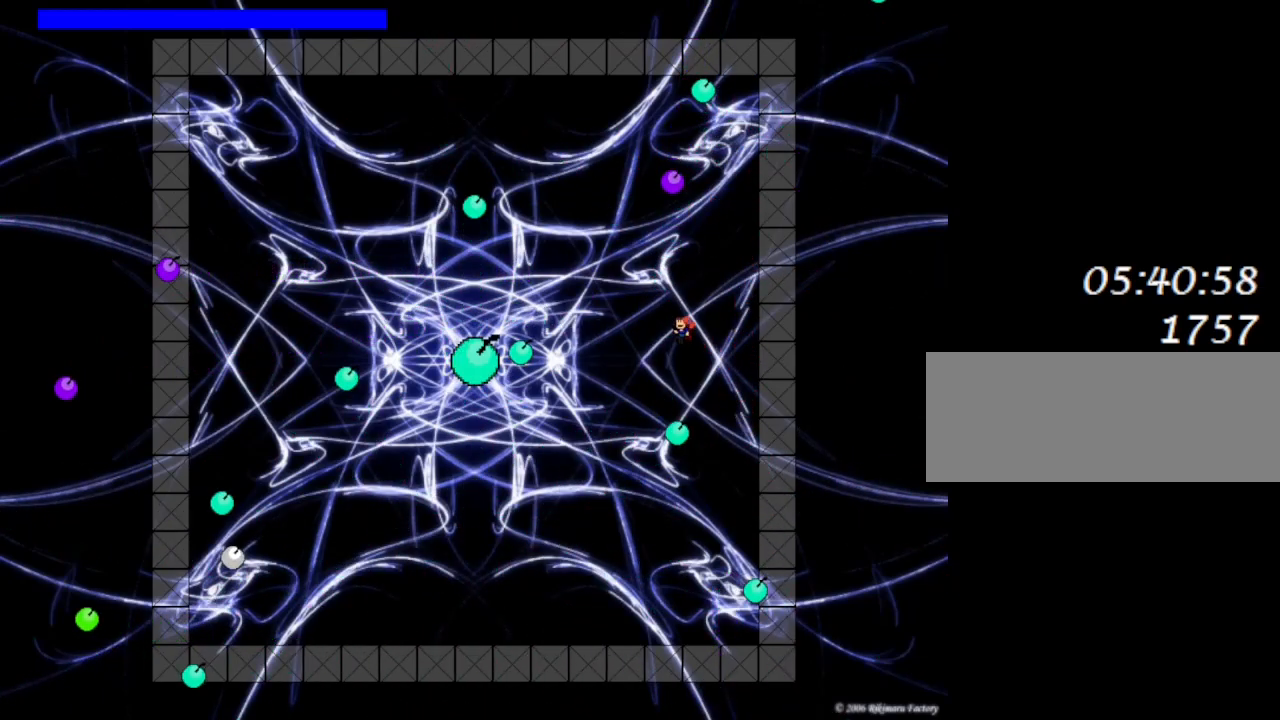
{"keys": ["lrotate", "right"], "events": [[150, "left", "up"], [150, "right", "down"], [400, "lrotate", "down"]]}
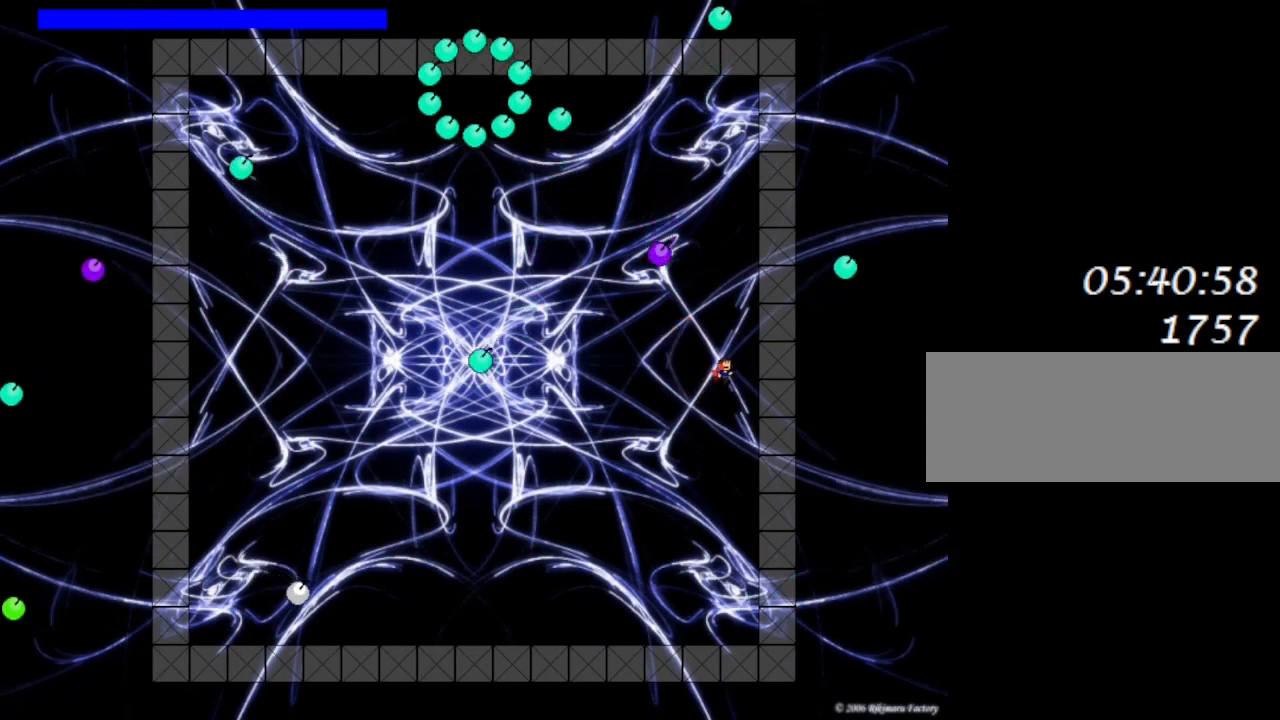
{"keys": [], "events": [[100, "left", "down"], [150, "z", "down"], [167, "left", "up"], [167, "lrotate", "up"], [167, "right", "up"], [217, "z", "up"], [283, "z", "down"], [350, "z", "up"], [417, "z", "down"], [500, "z", "up"]]}
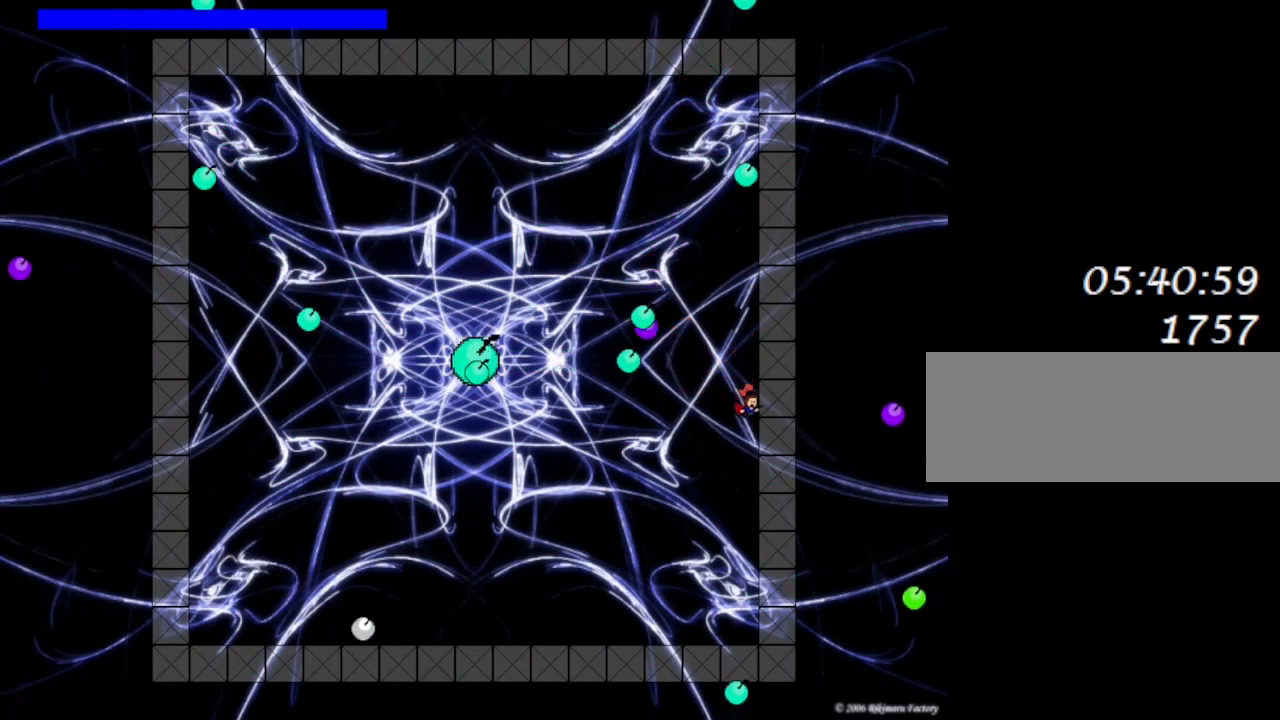
{"keys": ["left"], "events": [[50, "z", "down"], [183, "left", "down"], [200, "z", "up"], [333, "left", "up"], [400, "left", "down"]]}
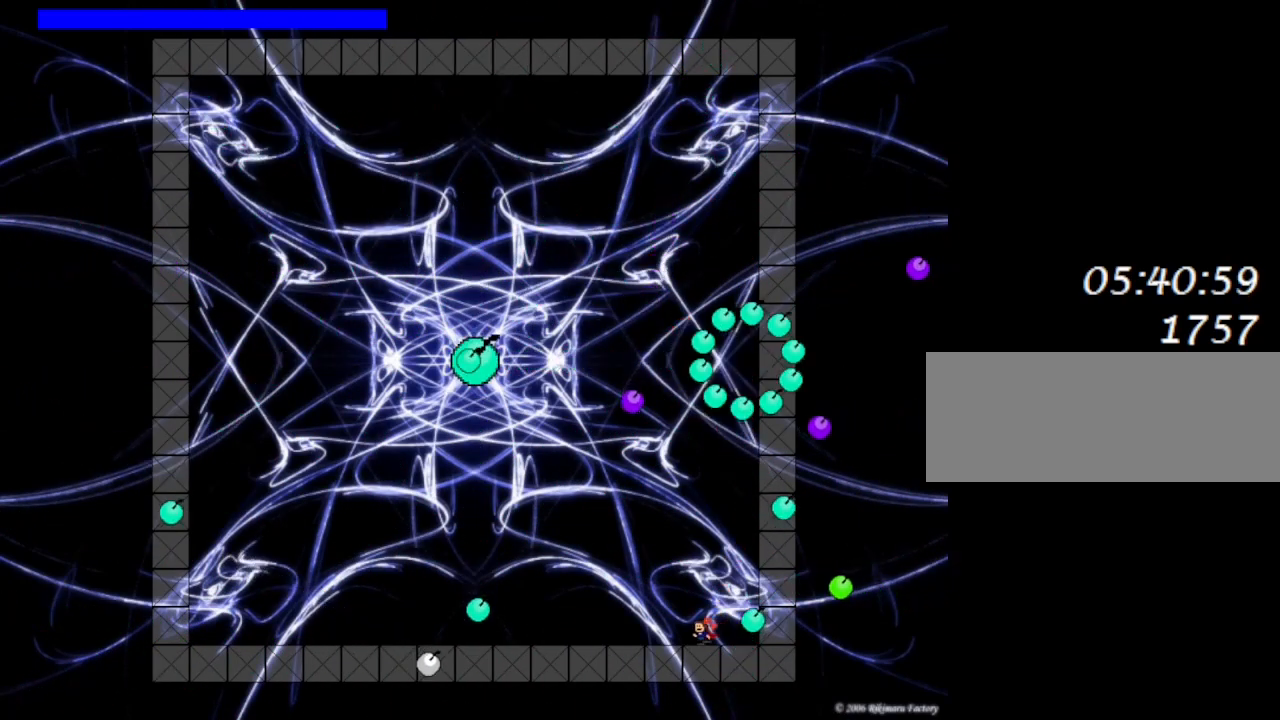
{"keys": ["right"], "events": [[317, "left", "up"], [367, "lrotate", "down"], [450, "lrotate", "up"], [483, "right", "down"]]}
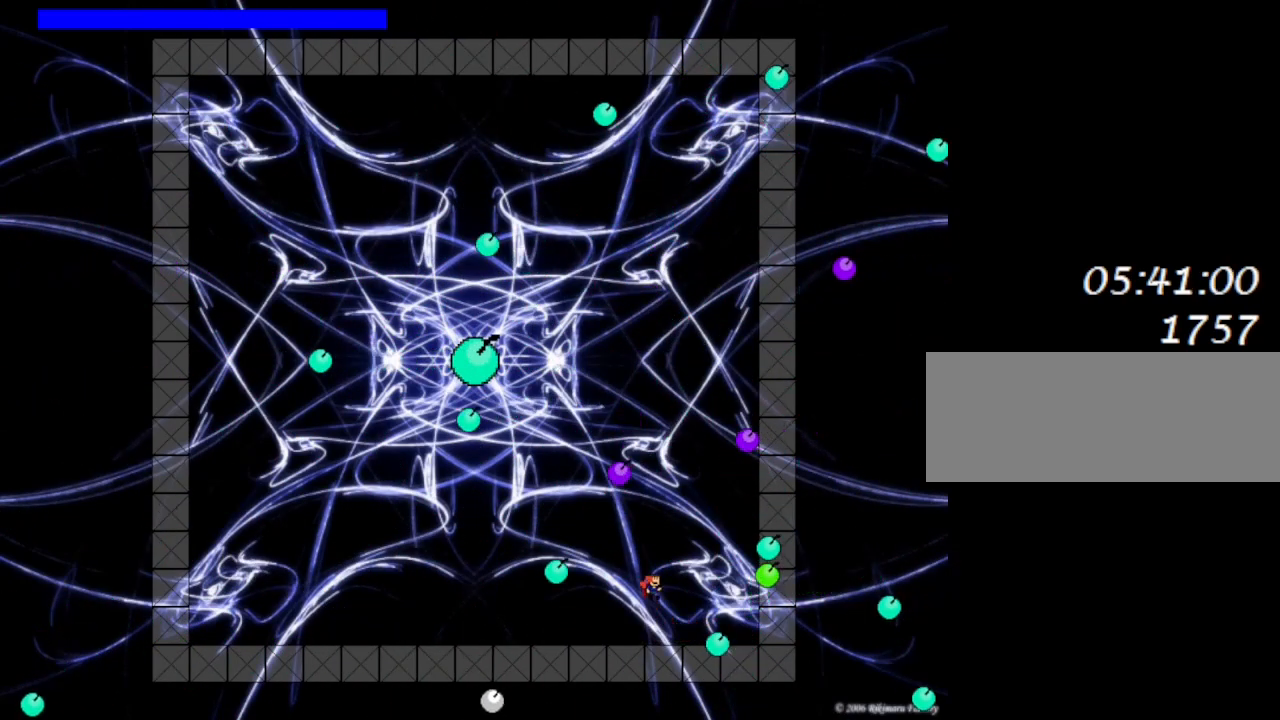
{"keys": ["right"], "events": [[50, "lrotate", "down"], [100, "right", "up"], [167, "lrotate", "up"], [300, "lrotate", "down"], [333, "right", "down"], [367, "lrotate", "up"]]}
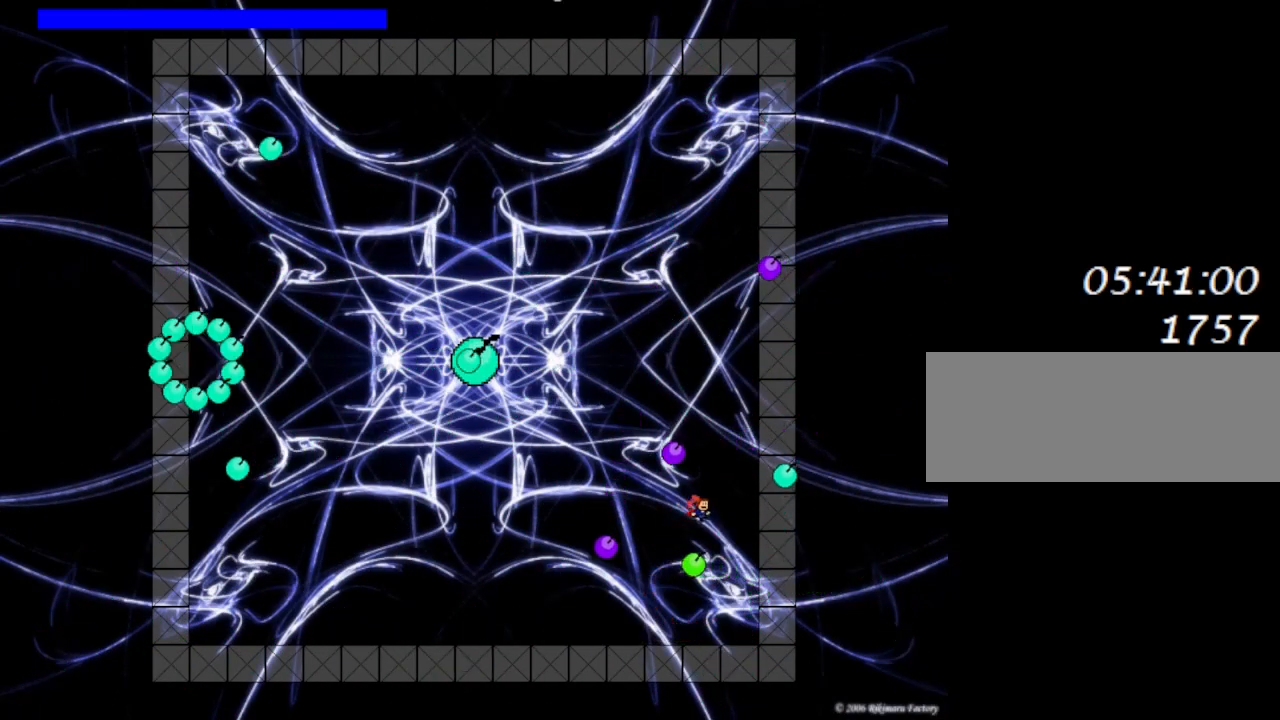
{"keys": [], "events": [[117, "lrotate", "down"], [133, "right", "up"], [200, "lrotate", "up"], [300, "lrotate", "down"], [400, "lrotate", "up"]]}
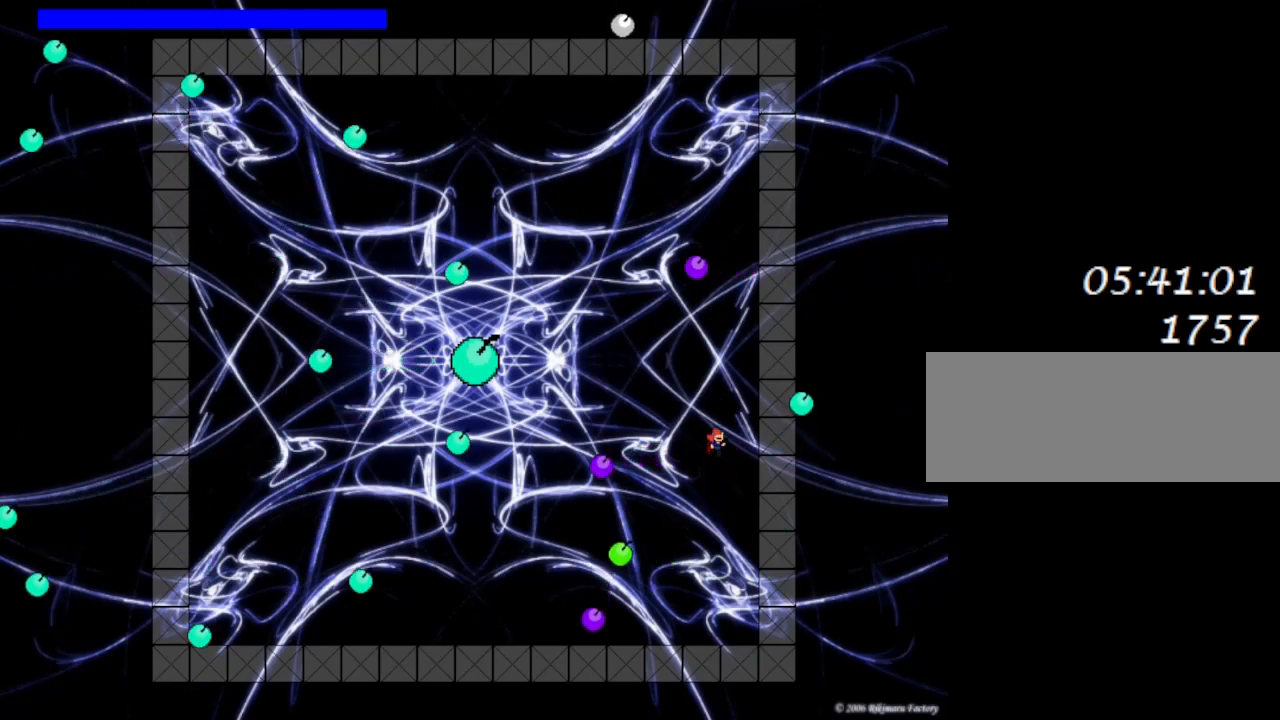
{"keys": ["z"], "events": [[100, "lrotate", "down"], [200, "lrotate", "up"], [283, "lrotate", "down"], [333, "left", "down"], [417, "left", "up"], [450, "z", "down"], [467, "lrotate", "up"]]}
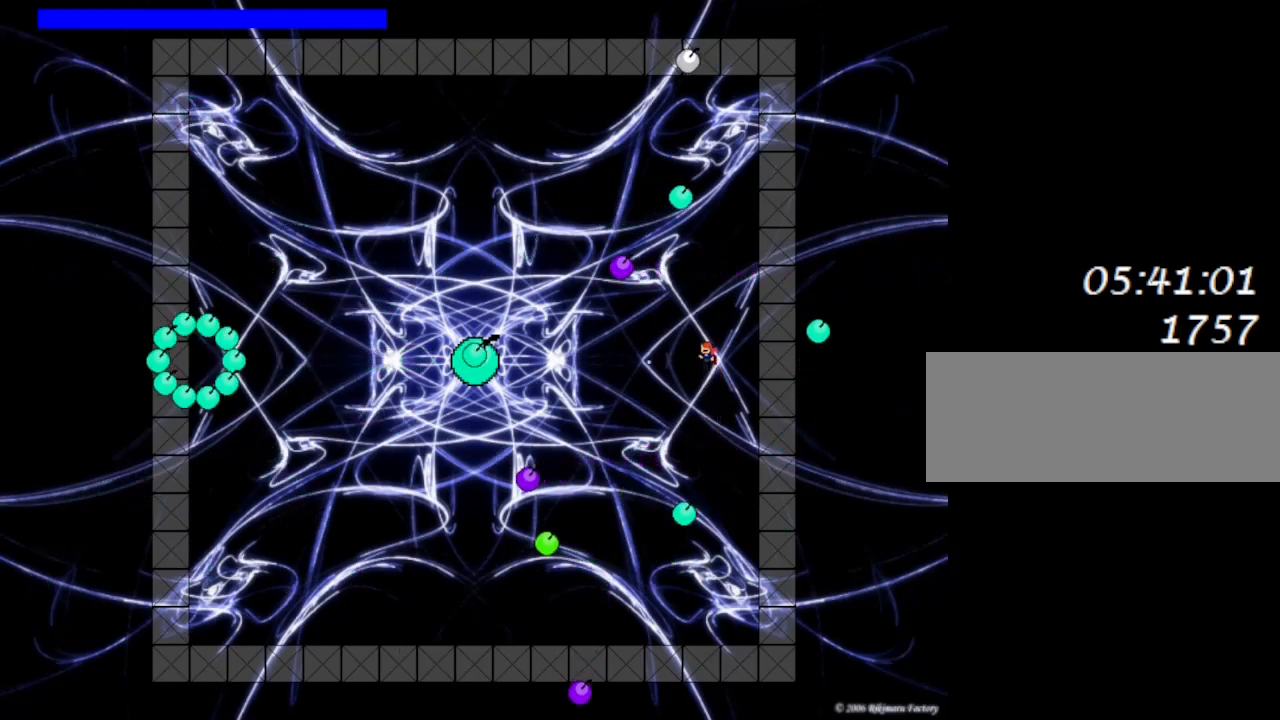
{"keys": [], "events": [[33, "z", "up"], [100, "z", "down"], [167, "z", "up"], [233, "z", "down"], [350, "z", "up"]]}
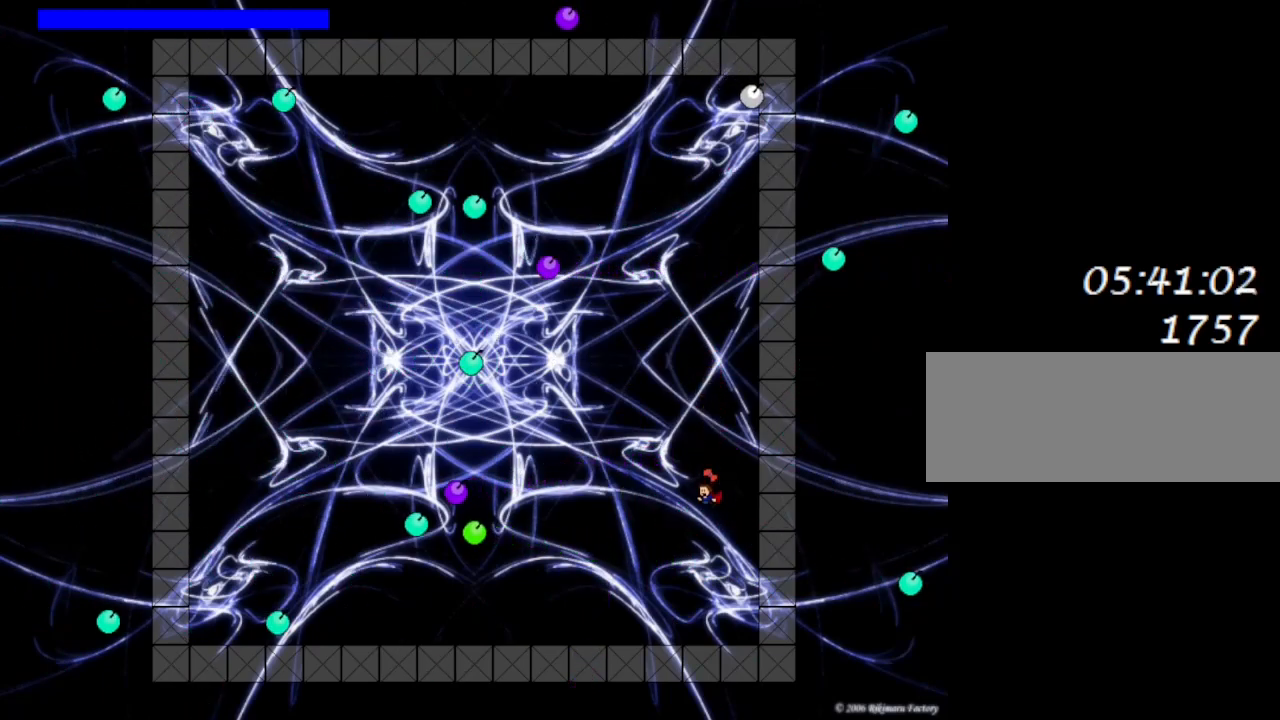
{"keys": [], "events": [[100, "lrotate", "down"], [167, "lrotate", "up"], [217, "left", "down"], [433, "left", "up"], [450, "lrotate", "down"], [500, "lrotate", "up"]]}
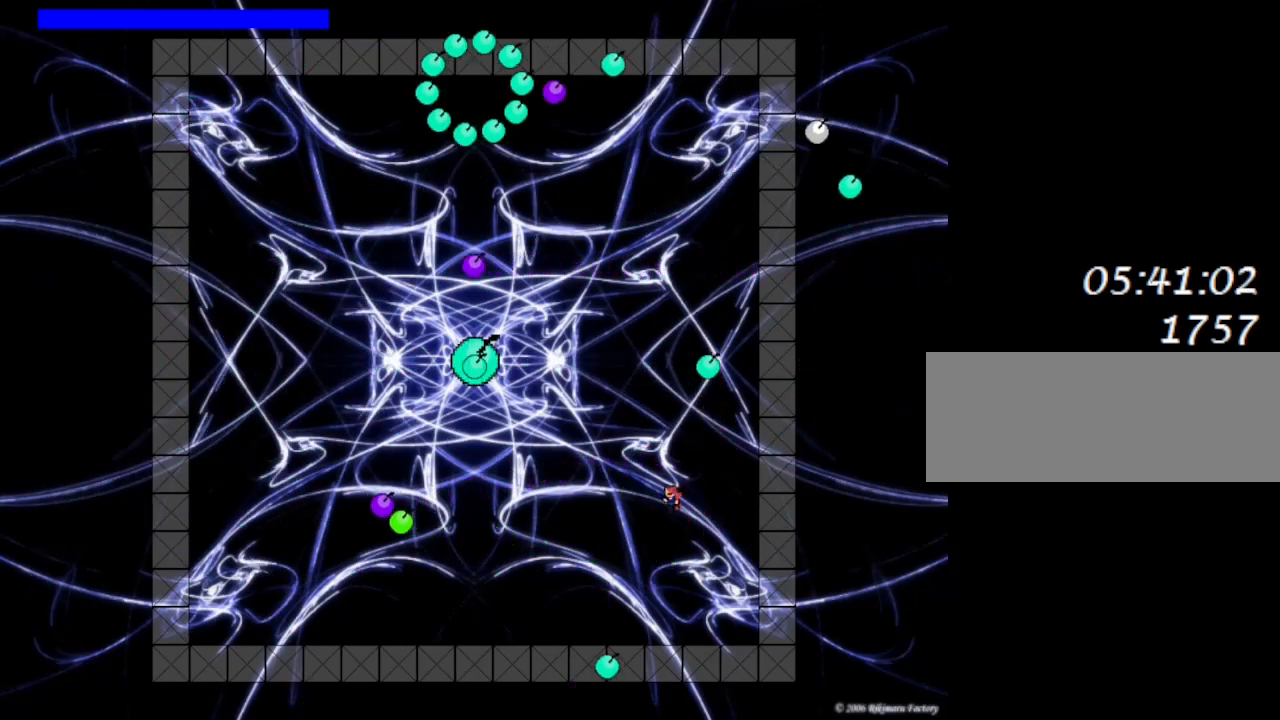
{"keys": ["lrotate", "right"], "events": [[100, "right", "down"], [250, "lrotate", "down"], [267, "right", "up"], [317, "right", "down"], [367, "lrotate", "up"], [450, "lrotate", "down"]]}
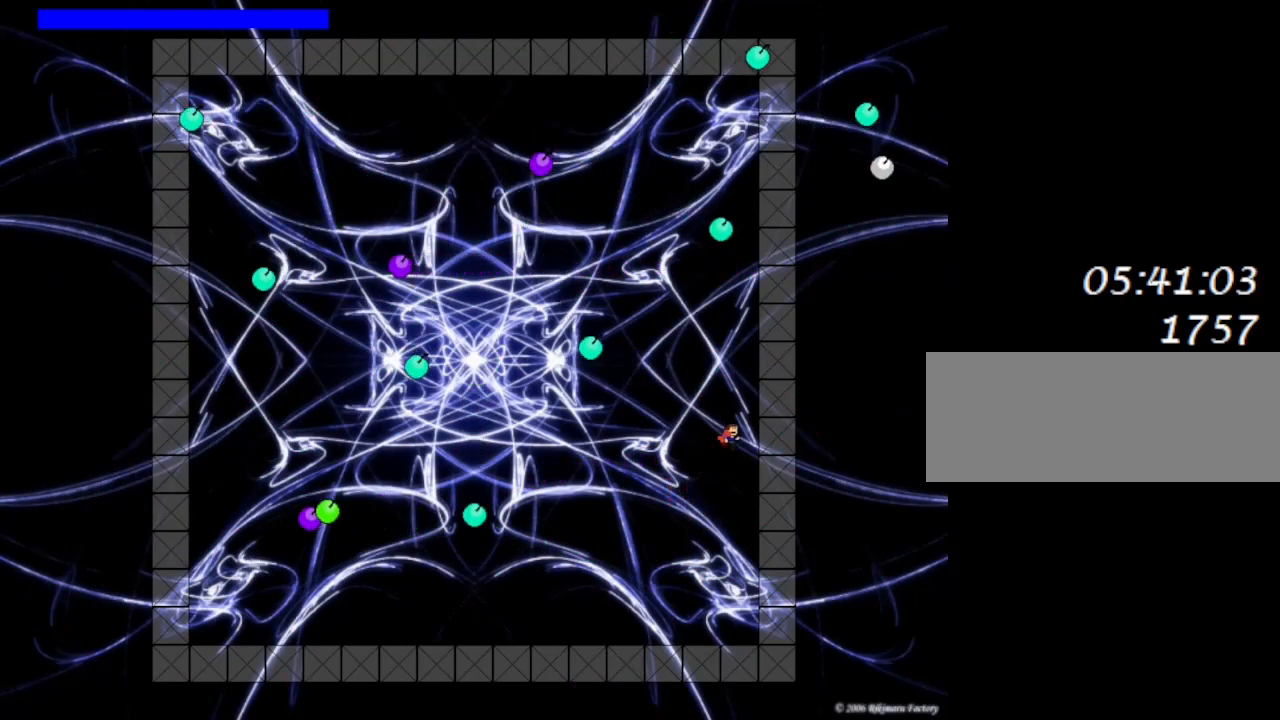
{"keys": ["z"], "events": [[50, "right", "up"], [67, "lrotate", "up"], [150, "left", "down"], [150, "lrotate", "down"], [250, "left", "up"], [300, "lrotate", "up"], [317, "z", "down"], [417, "z", "up"], [500, "z", "down"]]}
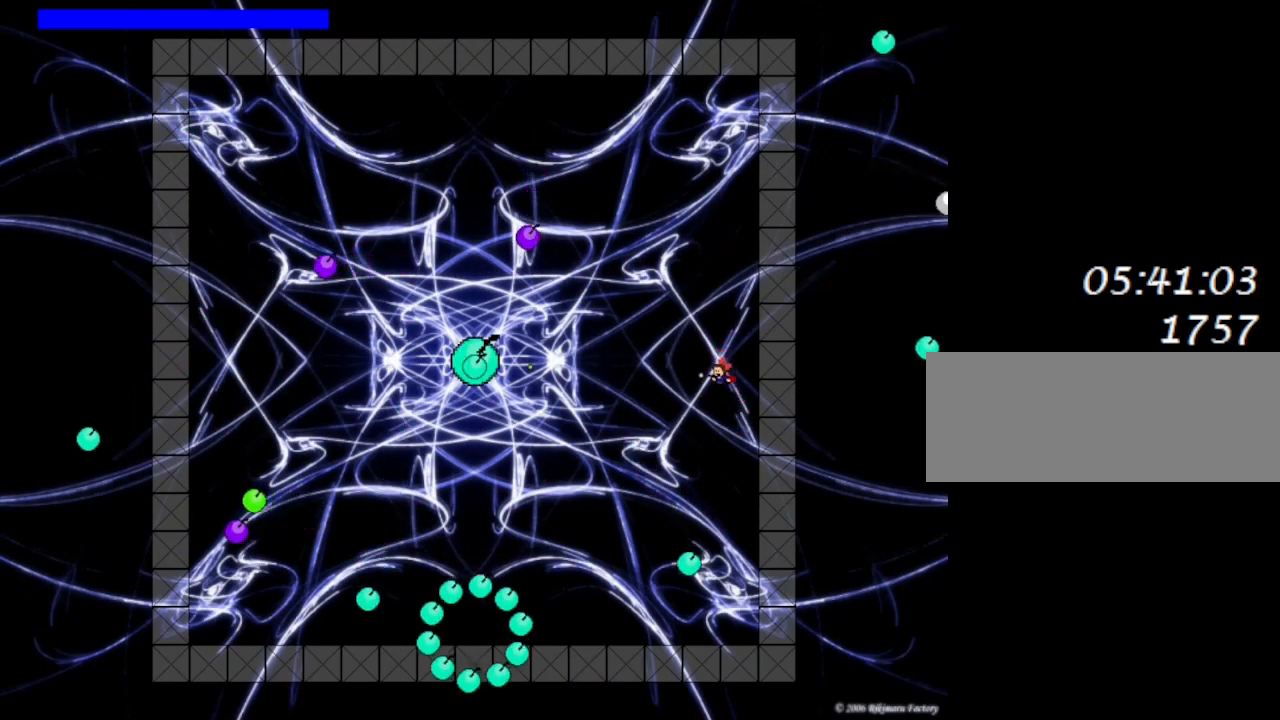
{"keys": ["right"], "events": [[83, "z", "up"], [117, "lrotate", "down"], [150, "z", "down"], [183, "lrotate", "up"], [217, "z", "up"], [333, "right", "down"], [333, "z", "down"], [417, "right", "up"], [433, "z", "up"], [483, "right", "down"]]}
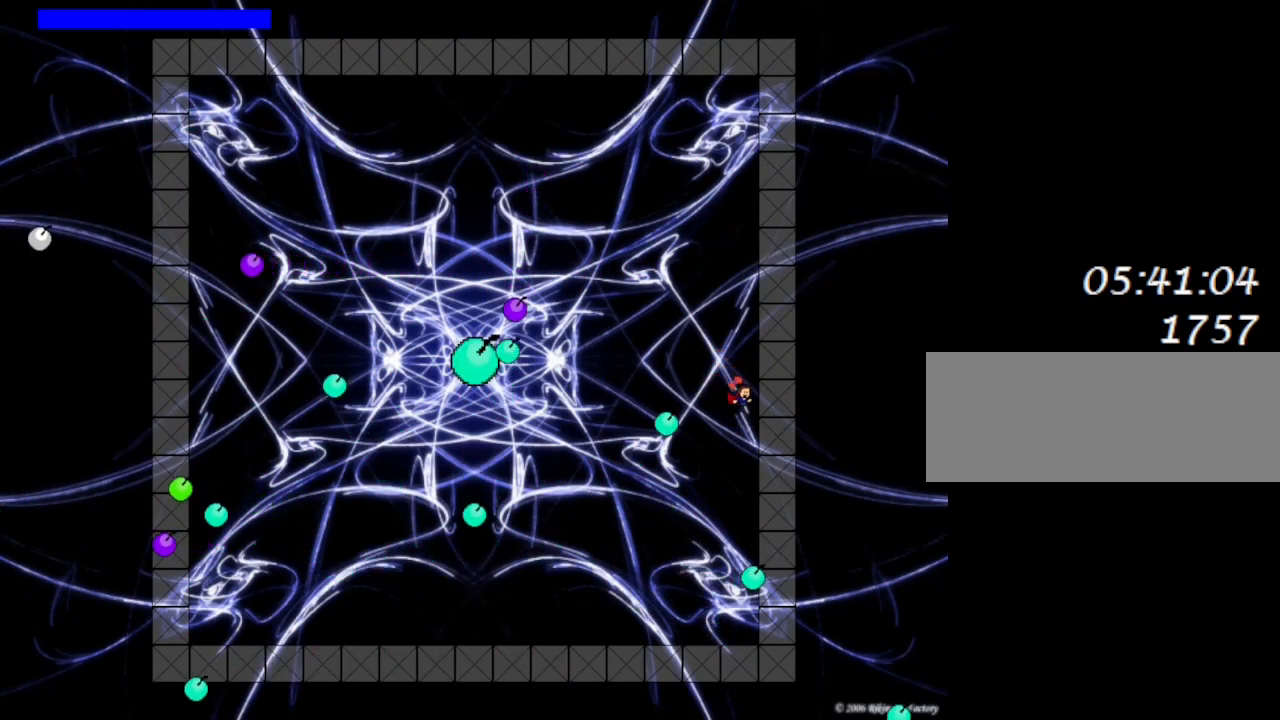
{"keys": ["lrotate"], "events": [[100, "right", "up"], [150, "left", "down"], [233, "lrotate", "down"], [300, "left", "up"], [350, "lrotate", "up"], [433, "lrotate", "down"]]}
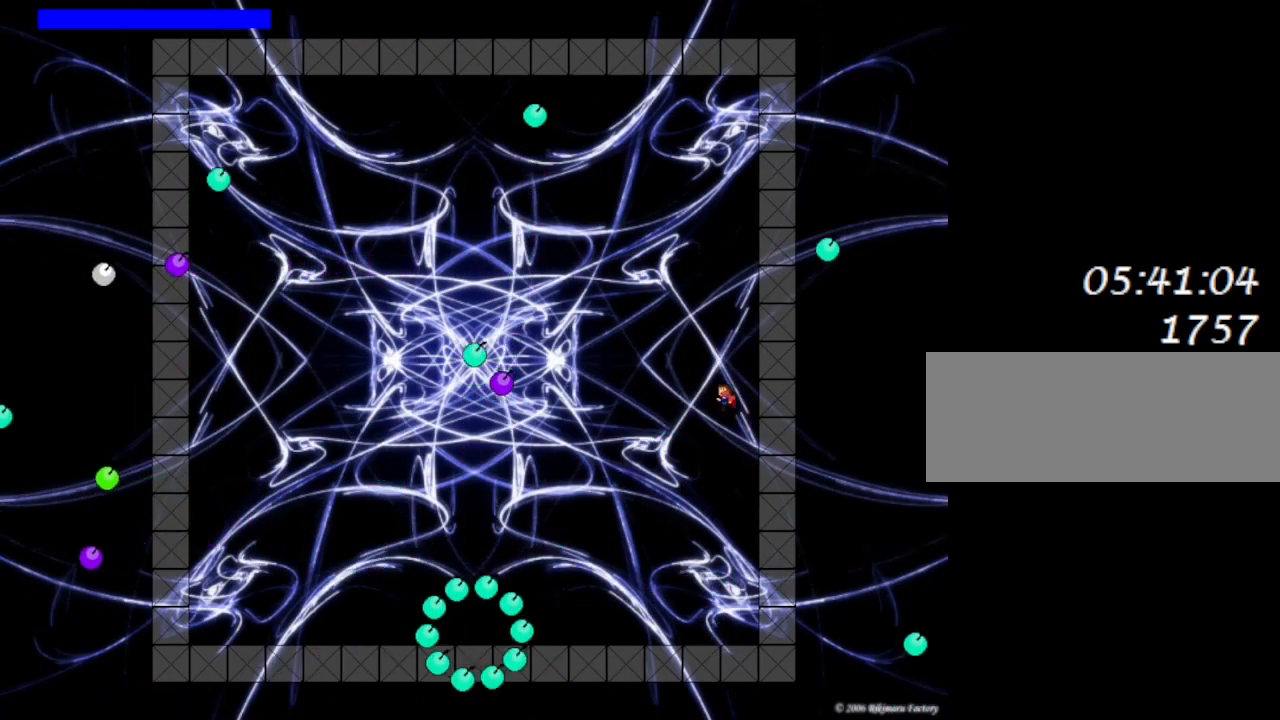
{"keys": ["left"], "events": [[50, "lrotate", "up"], [250, "lrotate", "down"], [333, "lrotate", "up"], [333, "right", "down"], [433, "left", "down"], [433, "right", "up"]]}
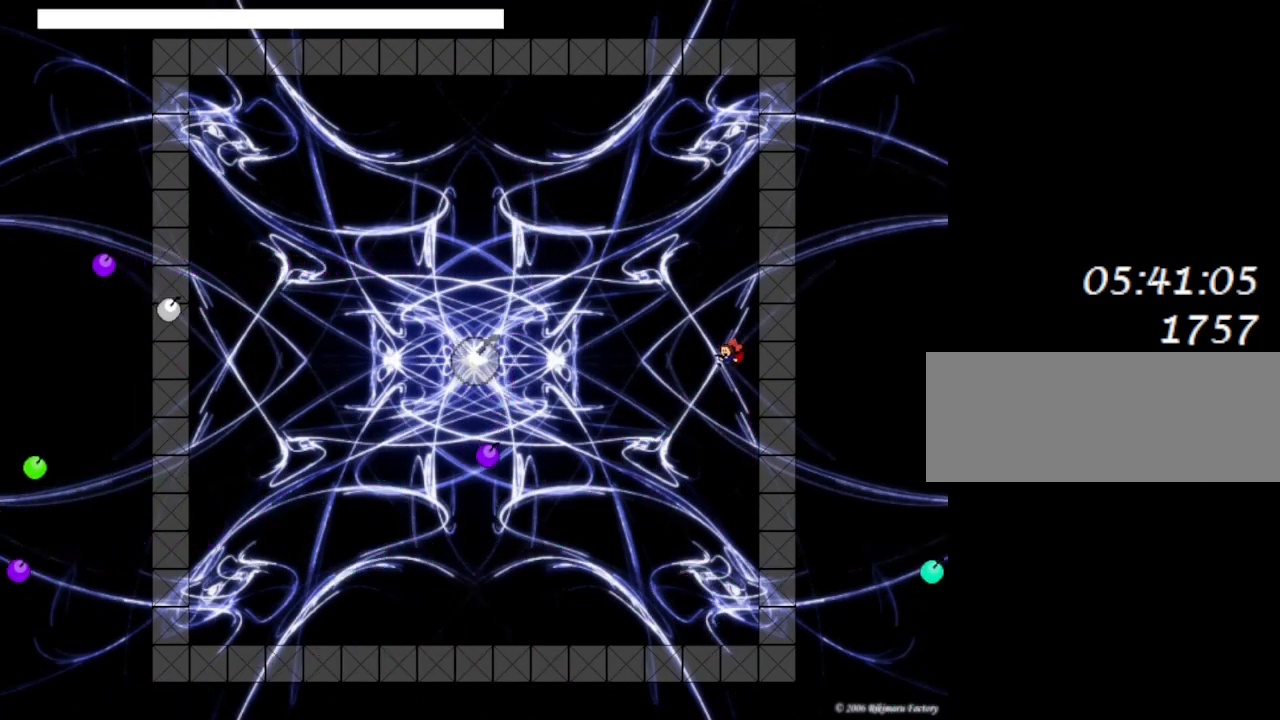
{"keys": [], "events": [[17, "z", "down"], [33, "left", "up"], [100, "z", "up"], [133, "lrotate", "down"], [200, "z", "down"], [217, "lrotate", "up"], [267, "z", "up"], [367, "z", "down"], [500, "z", "up"]]}
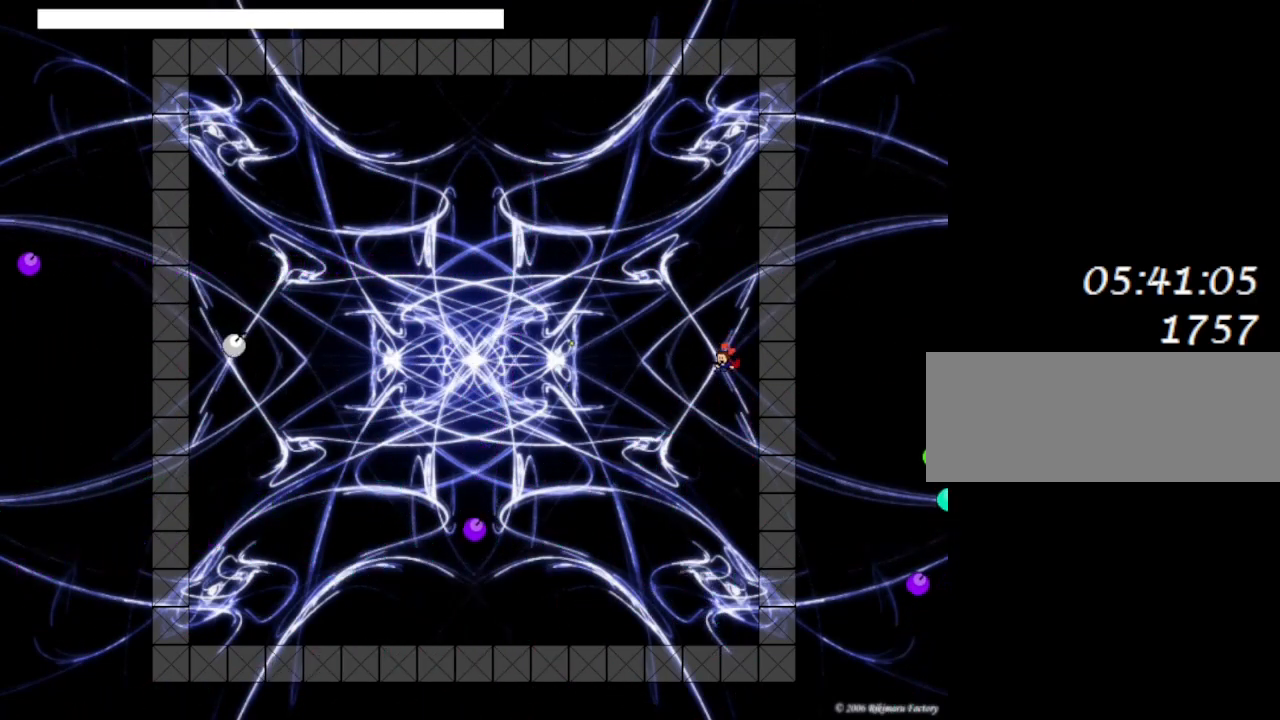
{"keys": ["left", "lrotate", "z"], "events": [[50, "lrotate", "down"], [67, "z", "down"], [150, "lrotate", "up"], [183, "z", "up"], [267, "z", "down"], [383, "z", "up"], [467, "left", "down"], [483, "z", "down"], [500, "lrotate", "down"]]}
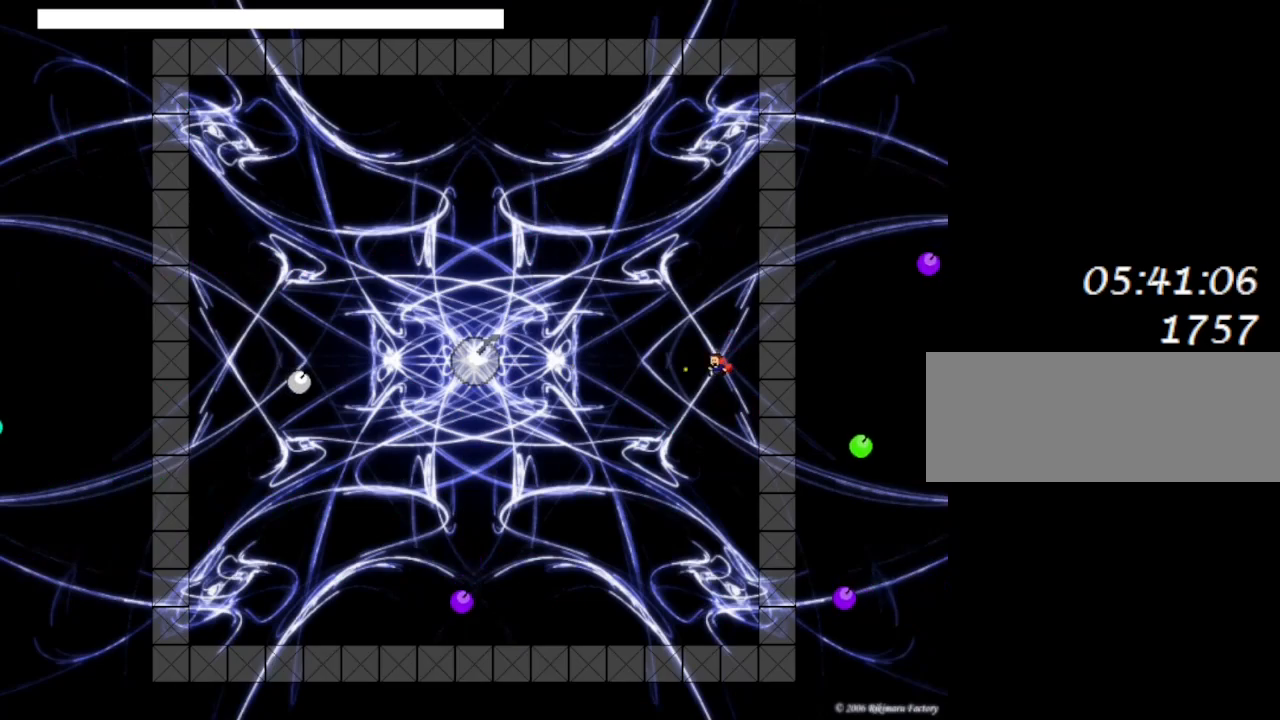
{"keys": [], "events": [[50, "left", "up"], [83, "lrotate", "up"], [117, "z", "up"], [383, "lrotate", "down"], [467, "lrotate", "up"]]}
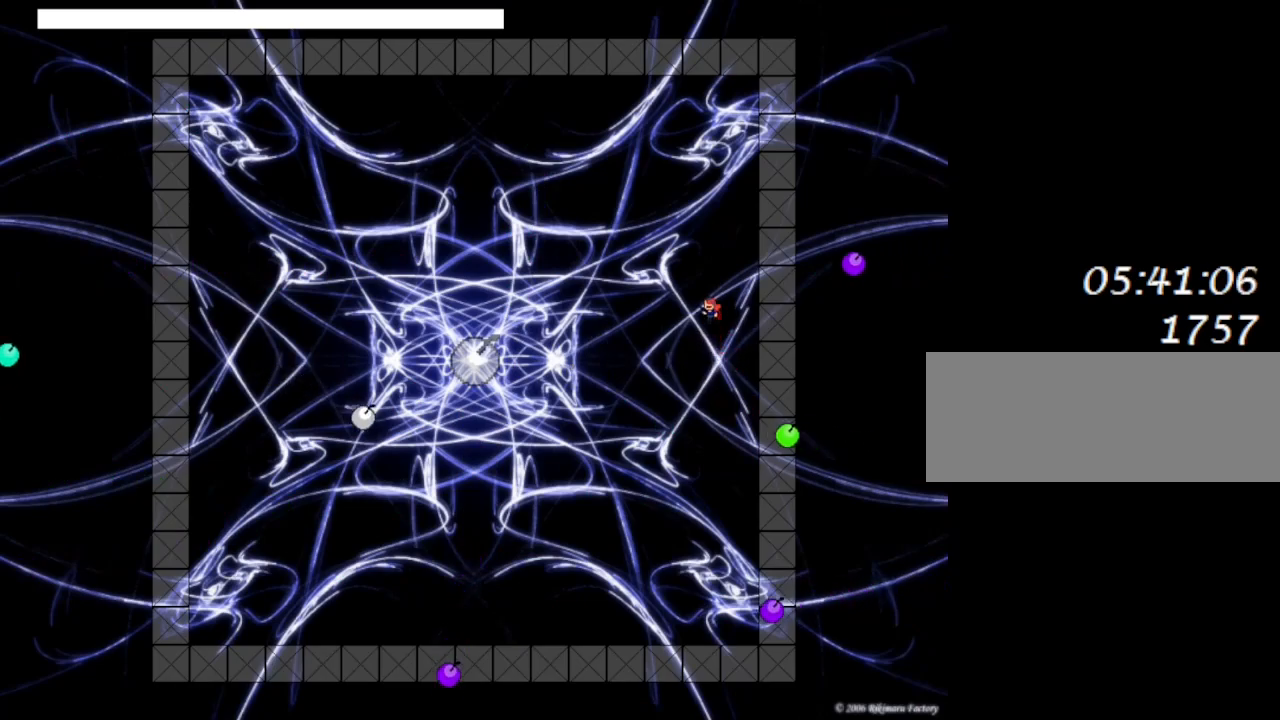
{"keys": ["right"], "events": [[300, "lrotate", "down"], [317, "lrotate", "up"], [433, "right", "down"]]}
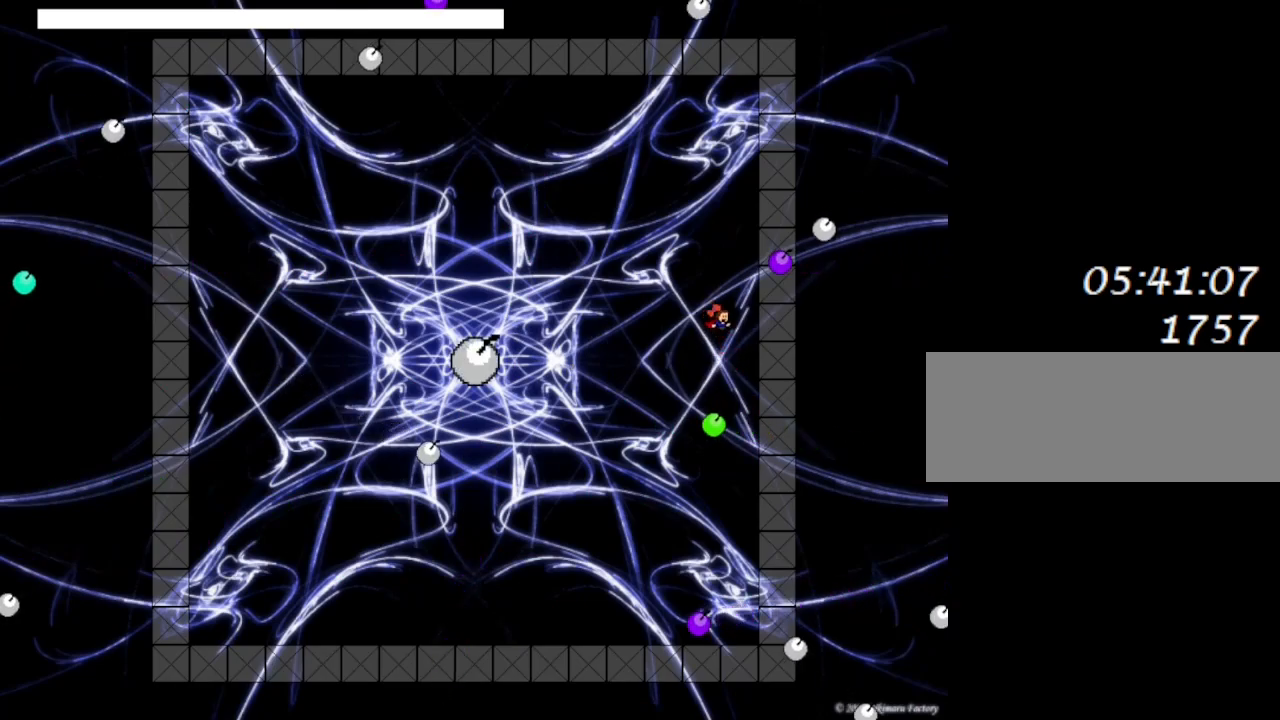
{"keys": ["z"], "events": [[217, "left", "down"], [217, "right", "up"], [267, "left", "up"], [300, "lrotate", "down"], [317, "z", "down"], [350, "lrotate", "up"], [383, "z", "up"], [467, "z", "down"]]}
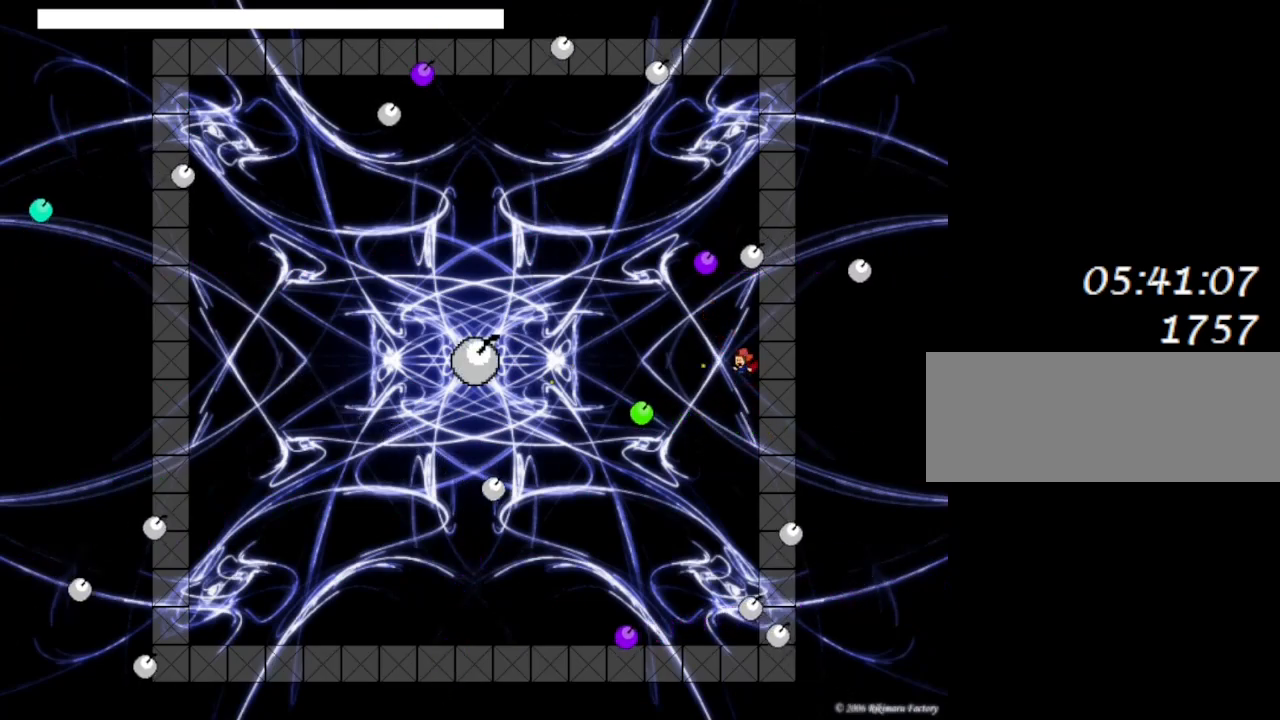
{"keys": [], "events": [[67, "z", "up"], [100, "left", "down"], [167, "z", "down"], [183, "left", "up"], [183, "lrotate", "down"], [233, "lrotate", "up"], [250, "z", "up"], [350, "z", "down"], [450, "z", "up"]]}
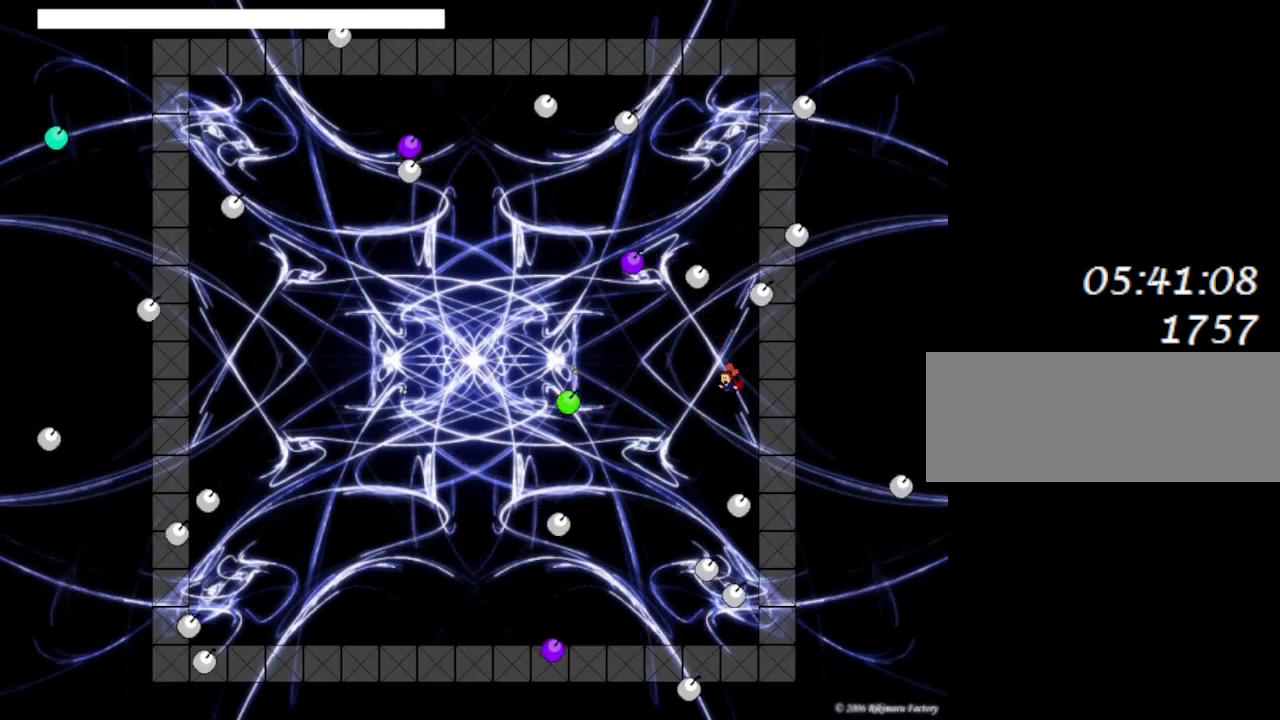
{"keys": ["left"], "events": [[33, "z", "down"], [100, "lrotate", "down"], [133, "z", "up"], [233, "lrotate", "up"], [367, "right", "down"], [500, "left", "down"], [500, "right", "up"]]}
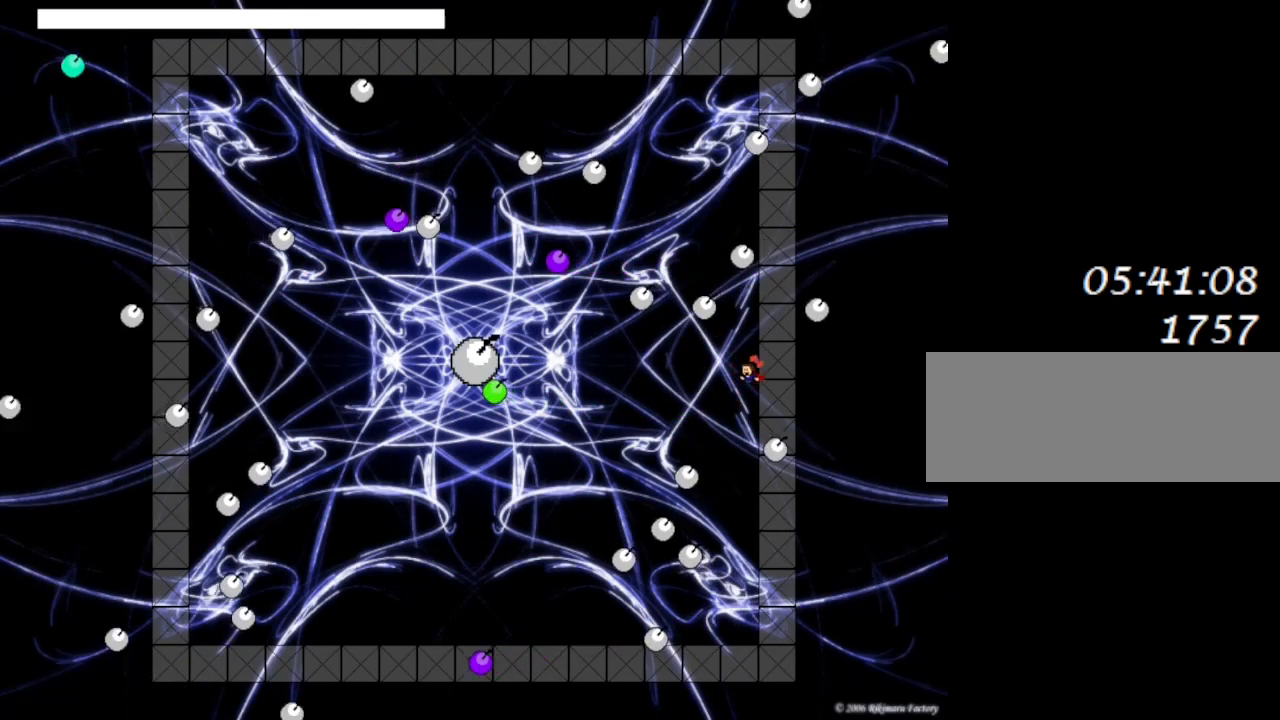
{"keys": ["lrotate"], "events": [[33, "lrotate", "down"], [50, "z", "down"], [67, "left", "up"], [100, "lrotate", "up"], [133, "z", "up"], [217, "z", "down"], [250, "left", "down"], [333, "z", "up"], [467, "lrotate", "down"], [500, "left", "up"]]}
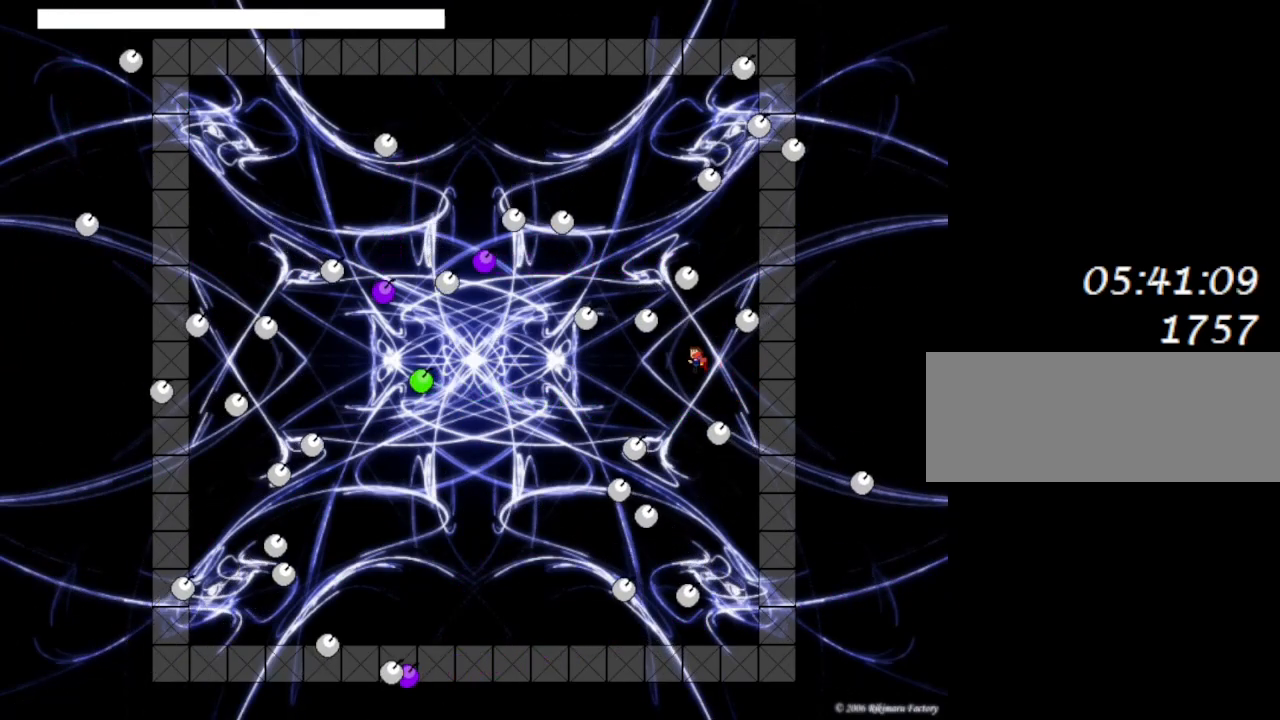
{"keys": ["left", "lrotate"], "events": [[17, "lrotate", "up"], [233, "right", "down"], [433, "lrotate", "down"], [467, "left", "down"], [483, "right", "up"]]}
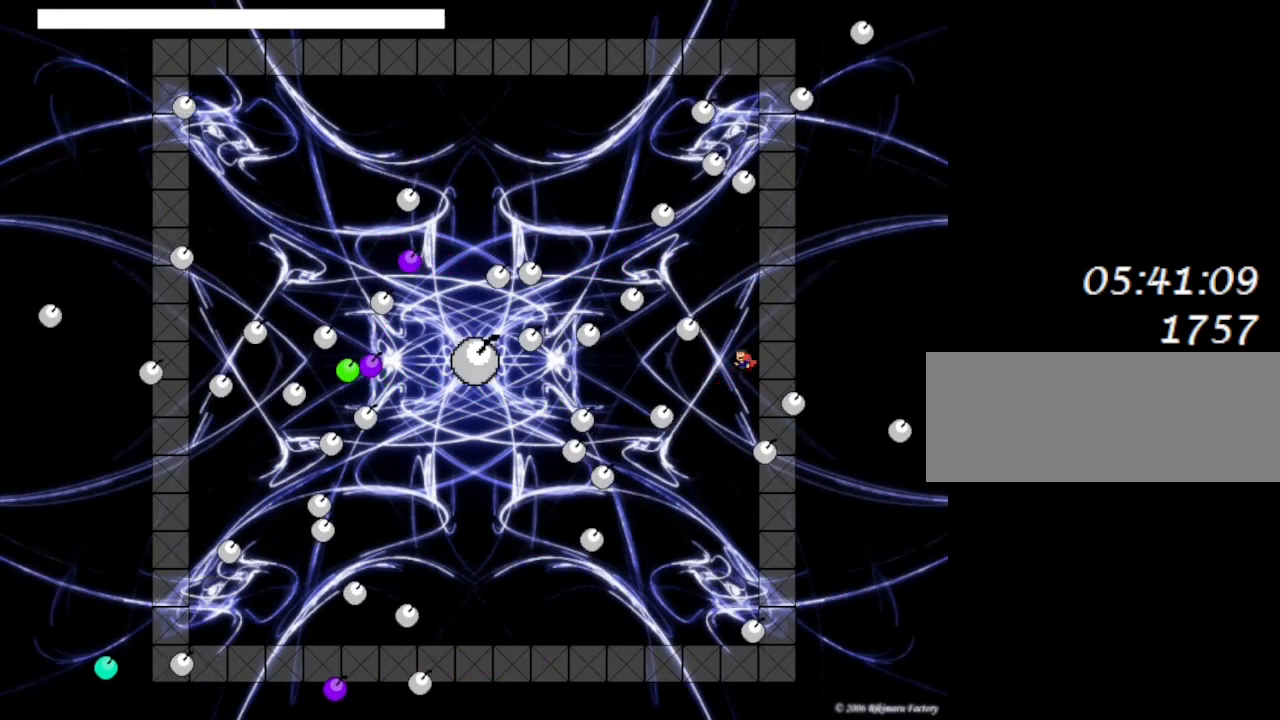
{"keys": ["left", "z"], "events": [[17, "lrotate", "up"], [33, "z", "down"], [50, "left", "up"], [150, "z", "up"], [167, "left", "down"], [200, "z", "down"], [233, "lrotate", "down"], [300, "left", "up"], [333, "lrotate", "up"], [333, "z", "up"], [433, "left", "down"], [483, "z", "down"]]}